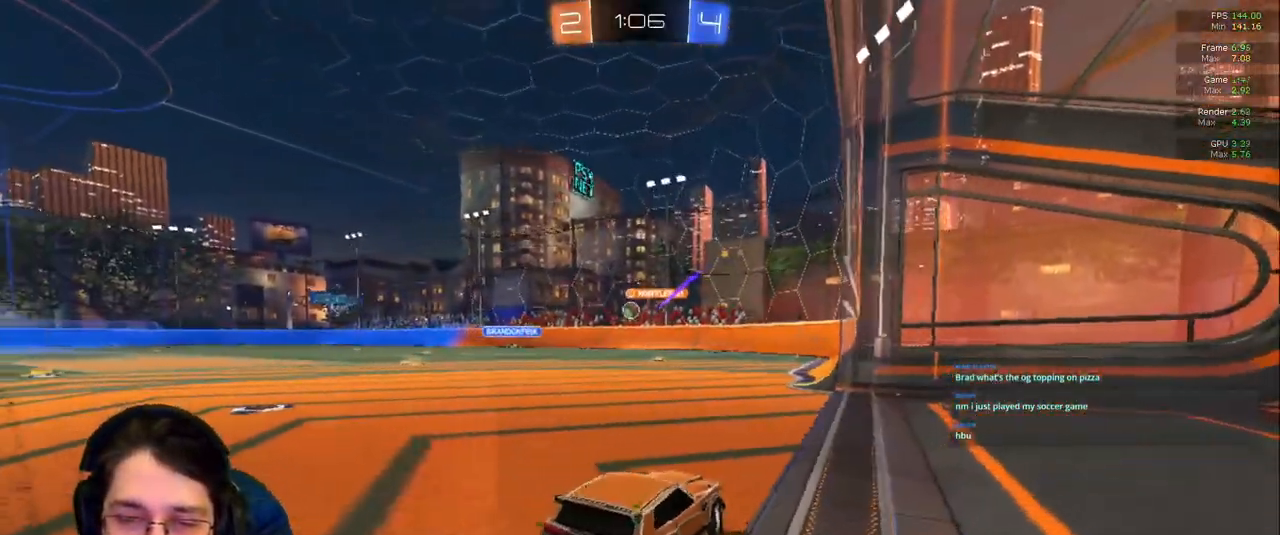
Gameplay with a controller (PlayStation layout); each line is a JSON object with the inputs held at the frame after it (dt_ms = milliseconds from this image to that frame). "events" lists button and stick changes between this image and that frame as [ms after this image, input, new state], when the widget could be followed in between. Not read: L3 R2 R3.
{"dt_ms": 500, "buttons": [], "left_stick": "center", "right_stick": "center", "events": [[50, "left_stick", "center"]]}
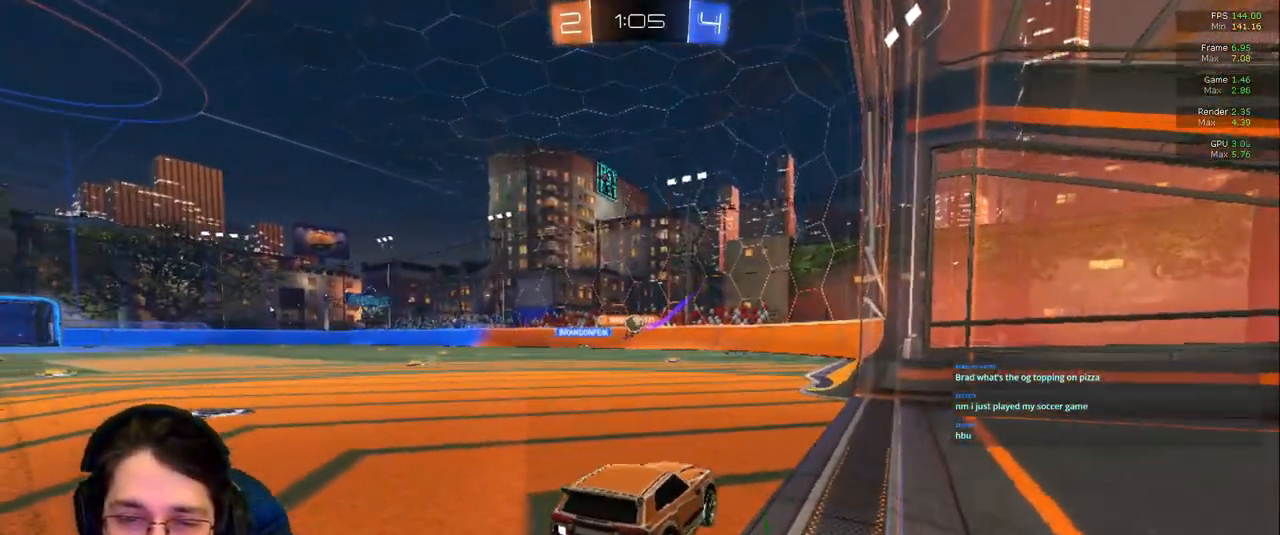
{"dt_ms": 500, "buttons": [], "left_stick": "center", "right_stick": "center", "events": []}
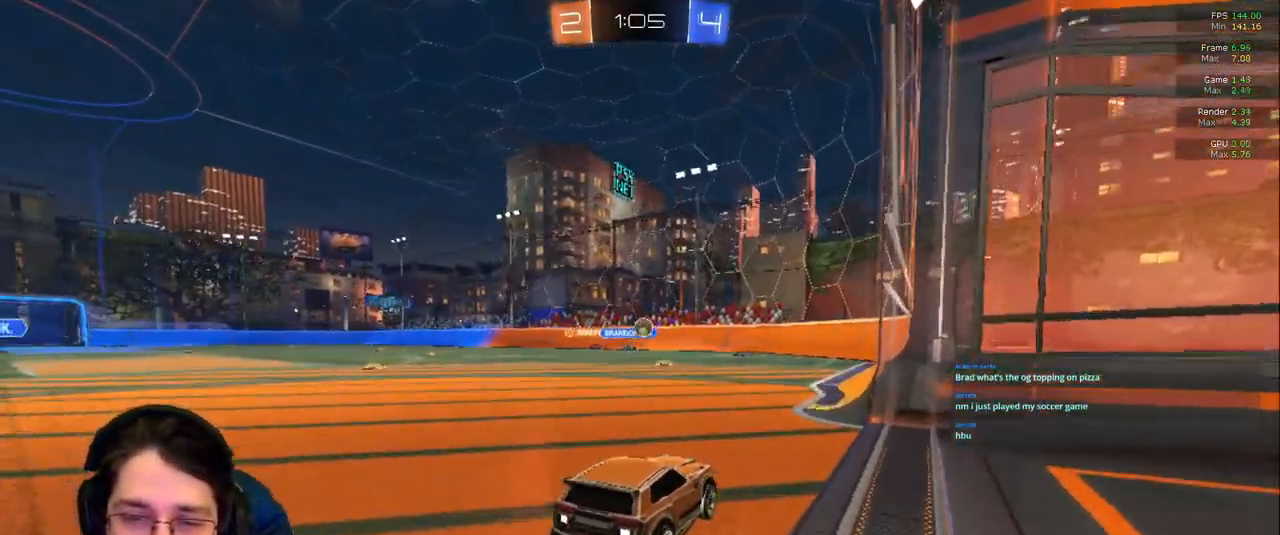
{"dt_ms": 500, "buttons": ["L2"], "left_stick": "center", "right_stick": "center", "events": [[500, "L2", "down"]]}
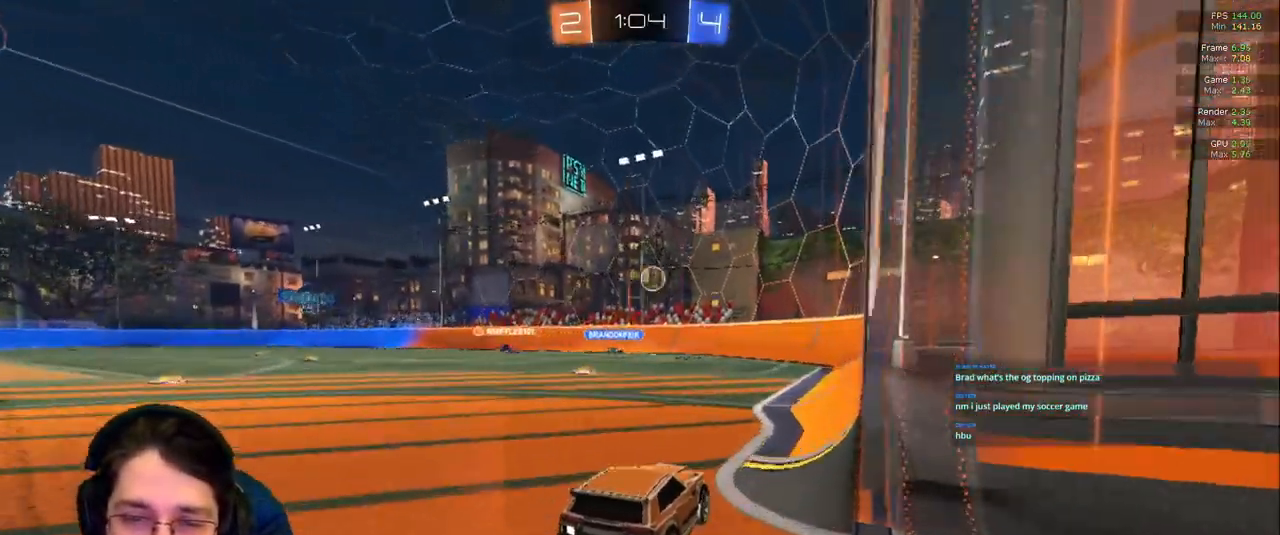
{"dt_ms": 500, "buttons": [], "left_stick": "center", "right_stick": "center", "events": [[167, "L2", "up"]]}
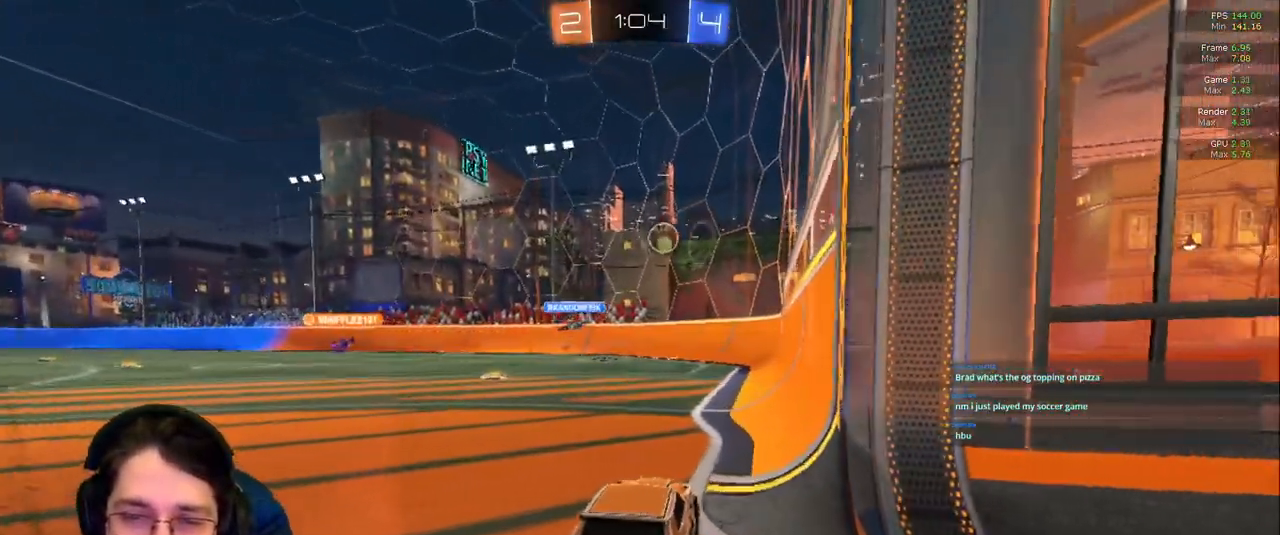
{"dt_ms": 500, "buttons": ["L2"], "left_stick": "center", "right_stick": "center", "events": [[217, "R1", "down"], [267, "R1", "up"], [450, "L2", "down"]]}
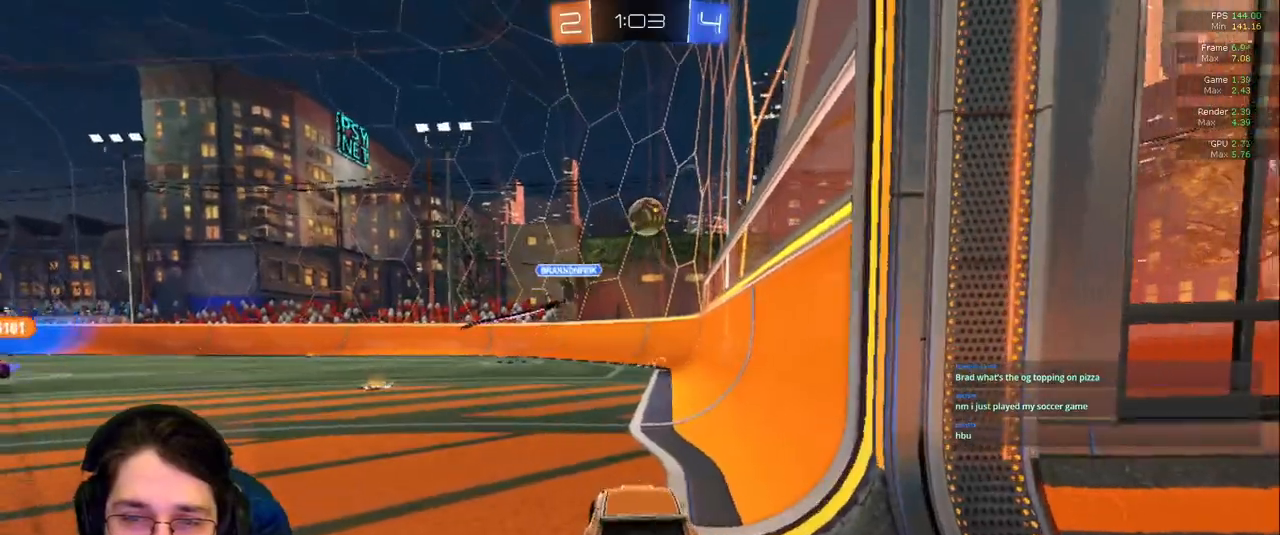
{"dt_ms": 500, "buttons": ["L2"], "left_stick": "center", "right_stick": "center", "events": [[117, "L2", "up"], [217, "left_stick", "down-right"], [400, "L2", "down"], [417, "left_stick", "center"]]}
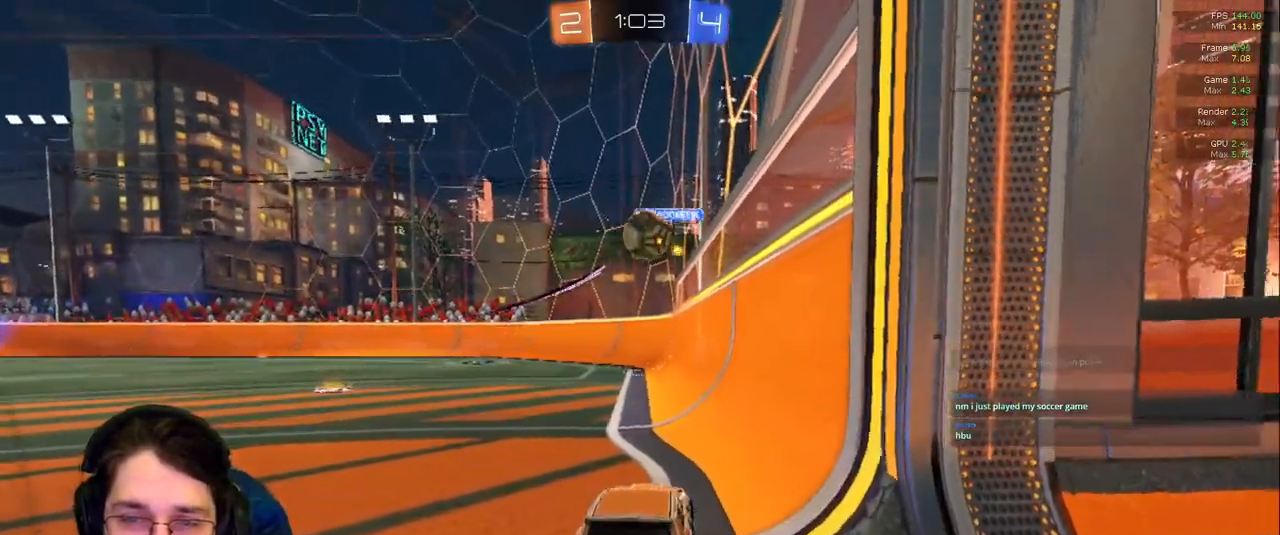
{"dt_ms": 500, "buttons": [], "left_stick": "center", "right_stick": "center", "events": [[167, "L2", "up"], [267, "left_stick", "left"], [417, "left_stick", "center"]]}
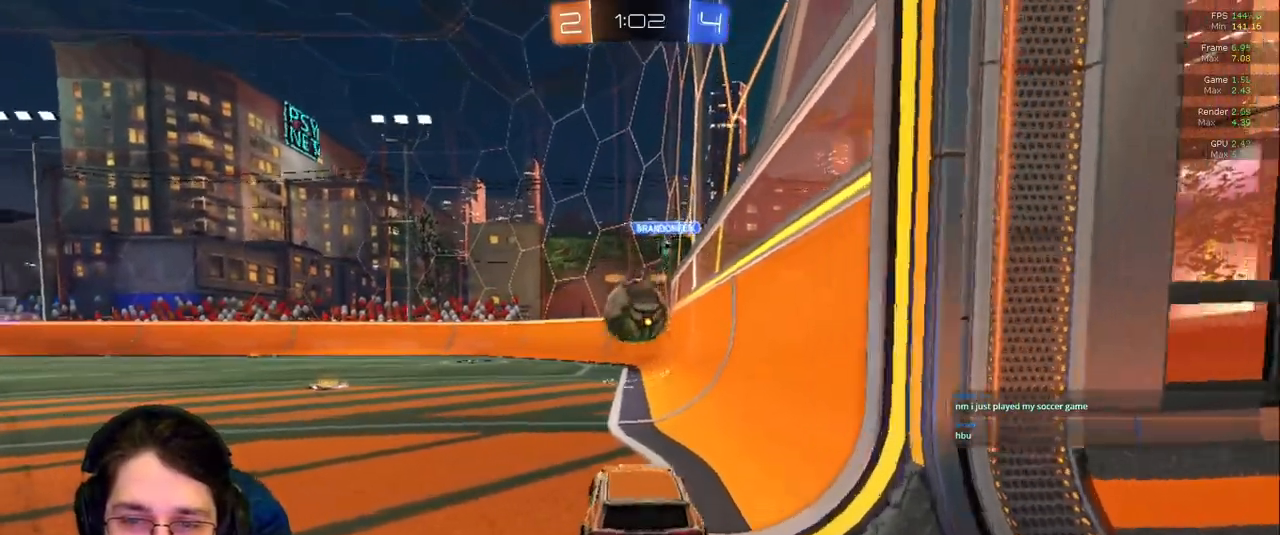
{"dt_ms": 1000, "buttons": ["R1"], "left_stick": "down-left", "right_stick": "center"}